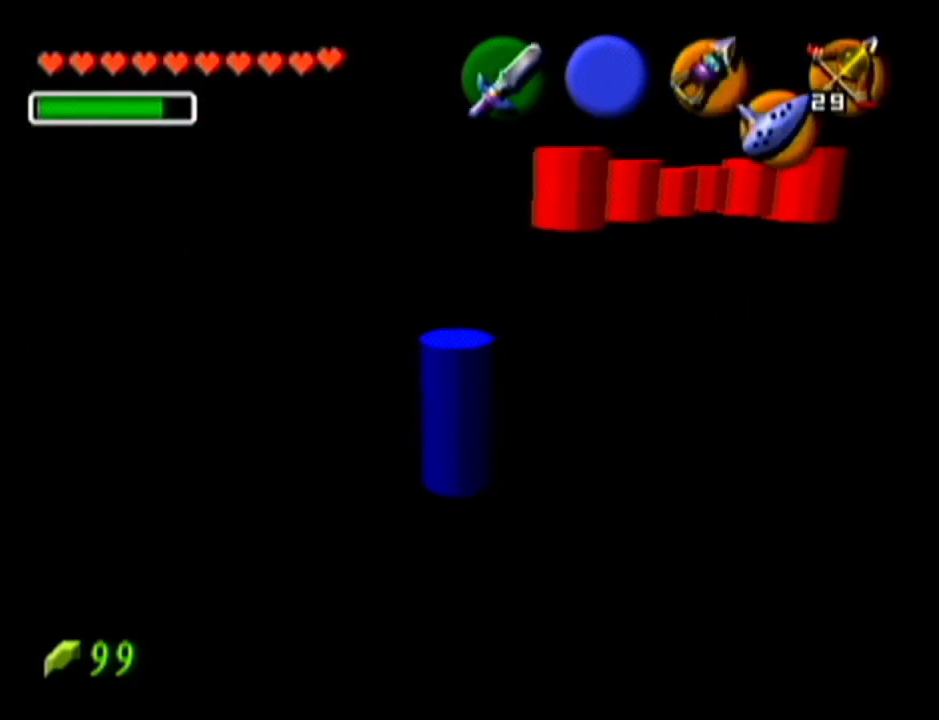
Gameplay with a controller (Nintendo layout); each line is a JSON object with the inputs held at the frame after it. "events" lists button and stick changes between this image and that frame as [ms after this image, input, new state], when the widget could be followed in between. Not read: L3 R3.
{"buttons": [], "left_stick": "up", "events": [[216, "A", "up"]]}
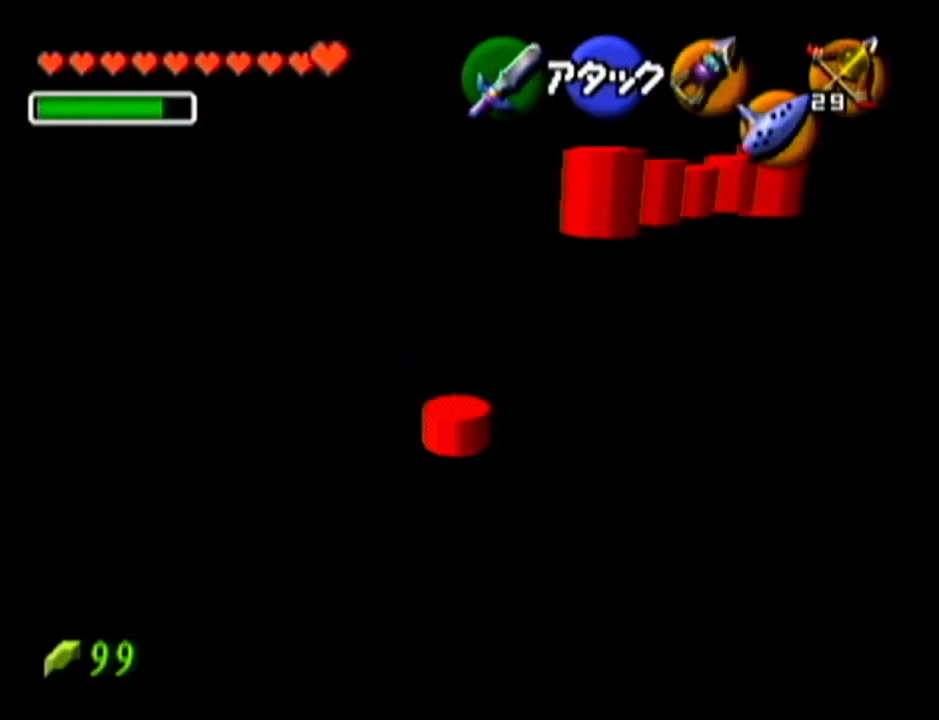
{"buttons": [], "left_stick": "up-right", "events": [[484, "left_stick", "up-right"]]}
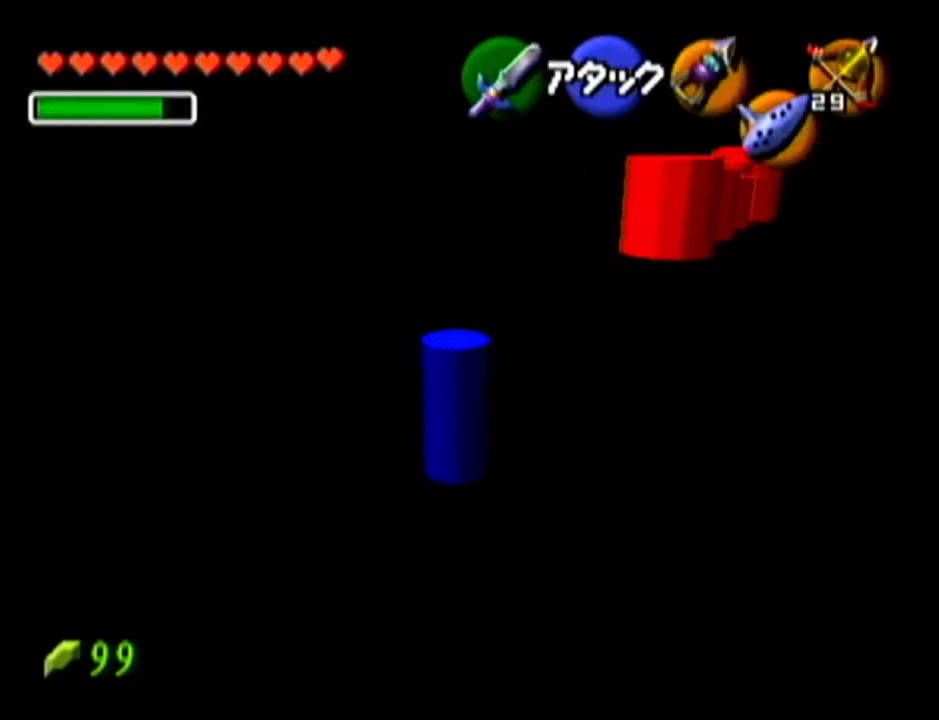
{"buttons": [], "left_stick": "up-right", "events": [[83, "A", "down"], [333, "A", "up"]]}
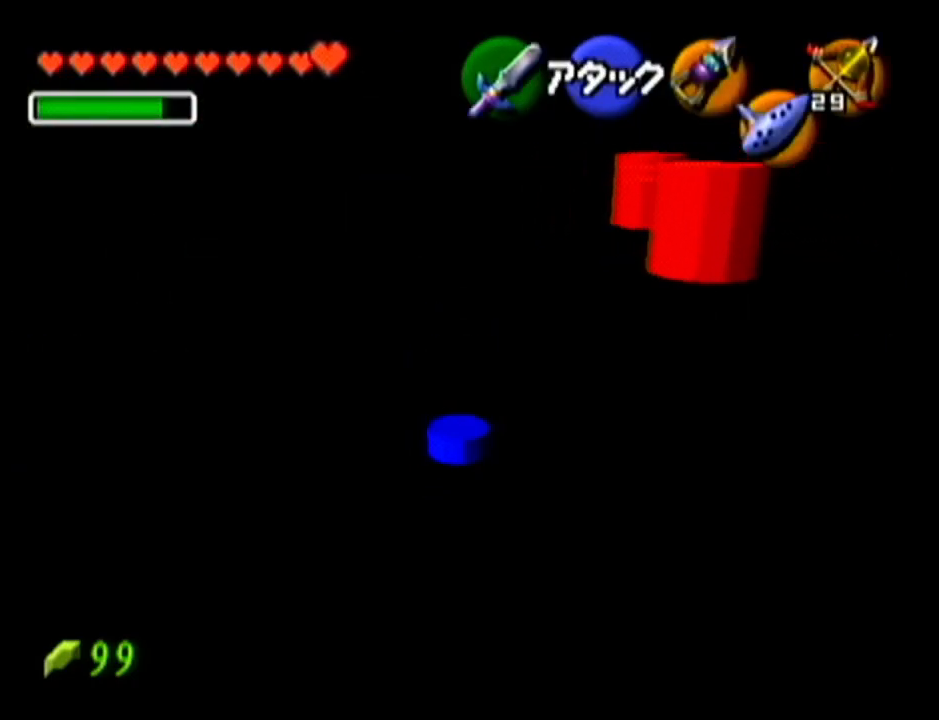
{"buttons": [], "left_stick": "up-right", "events": []}
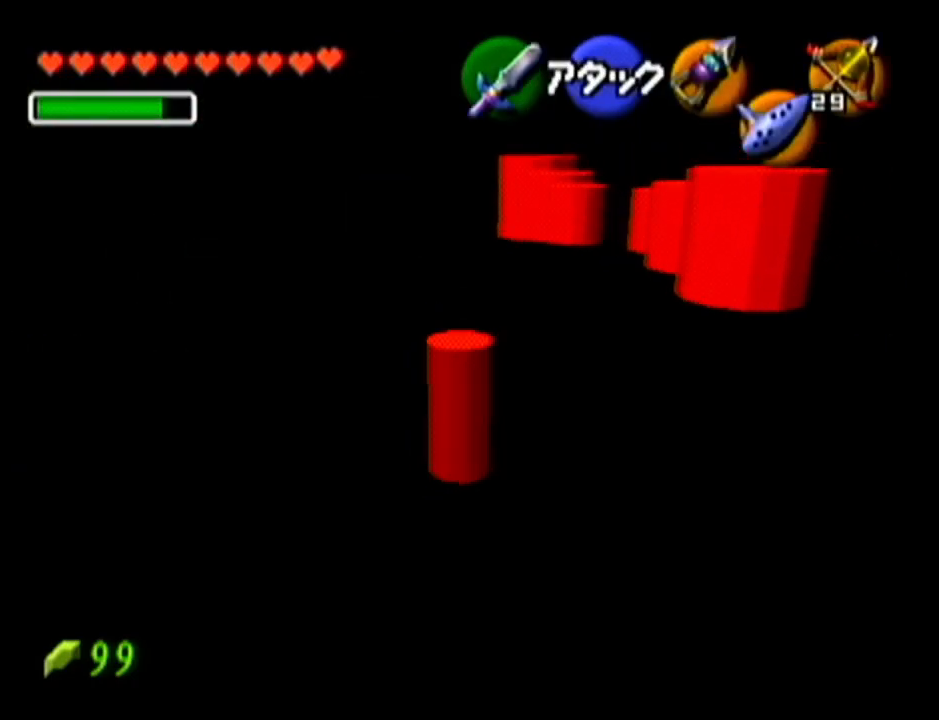
{"buttons": [], "left_stick": "up", "events": [[450, "left_stick", "up"]]}
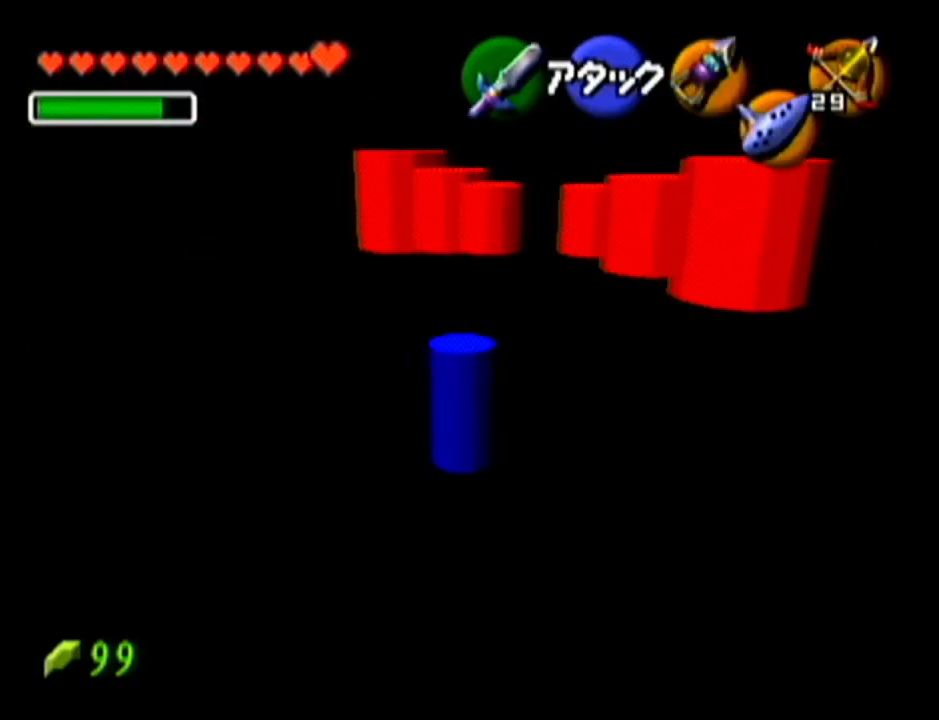
{"buttons": [], "left_stick": "up", "events": []}
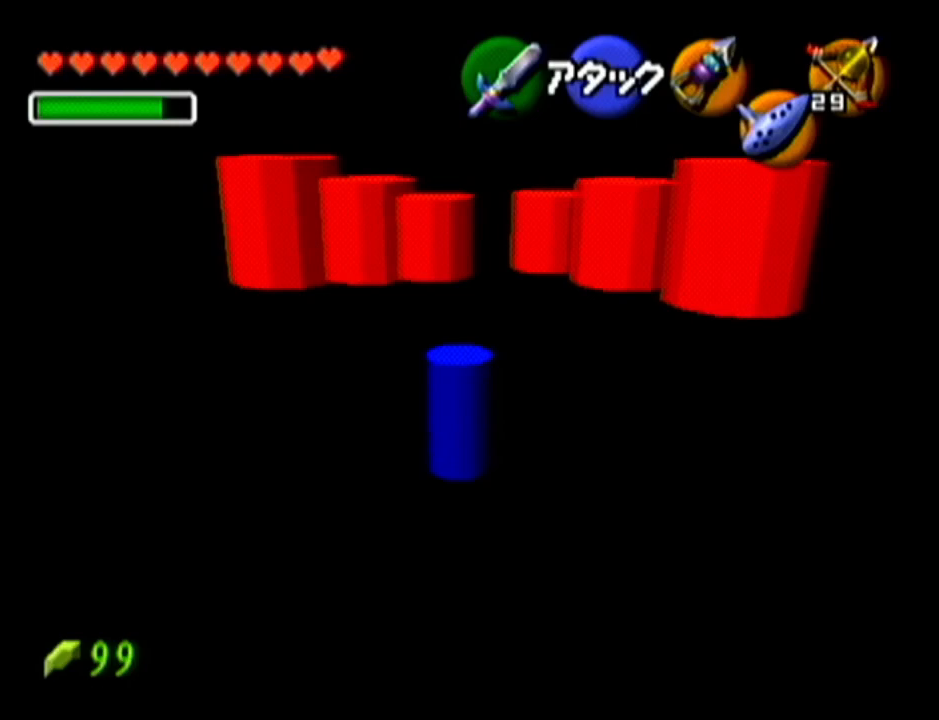
{"buttons": ["Z"], "left_stick": "center", "events": [[350, "Z", "down"], [417, "left_stick", "center"]]}
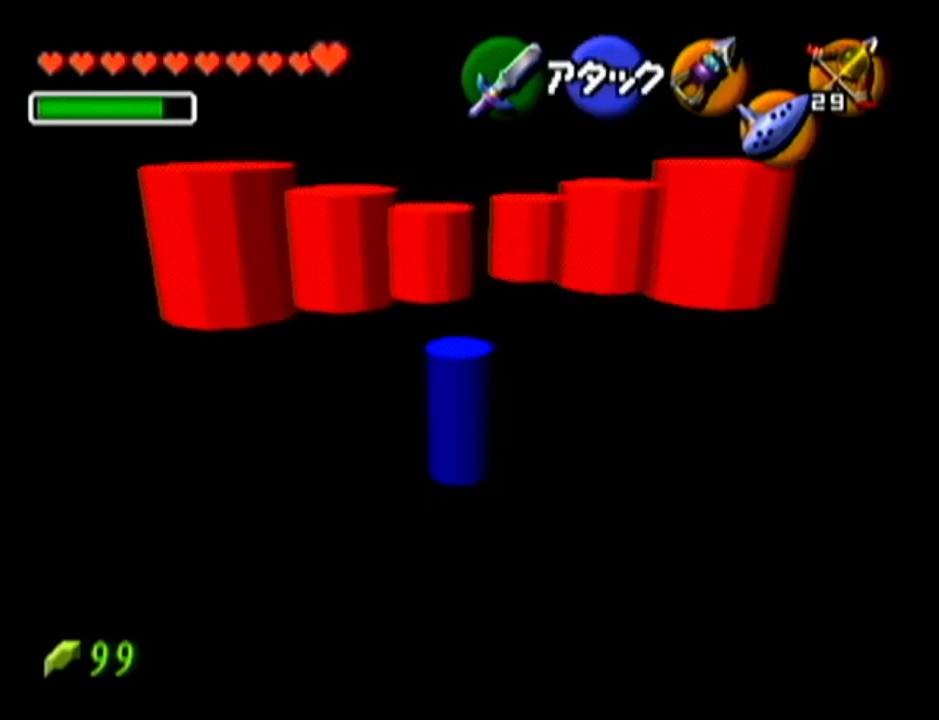
{"buttons": [], "left_stick": "up-left", "events": [[84, "Z", "up"], [451, "left_stick", "up-left"]]}
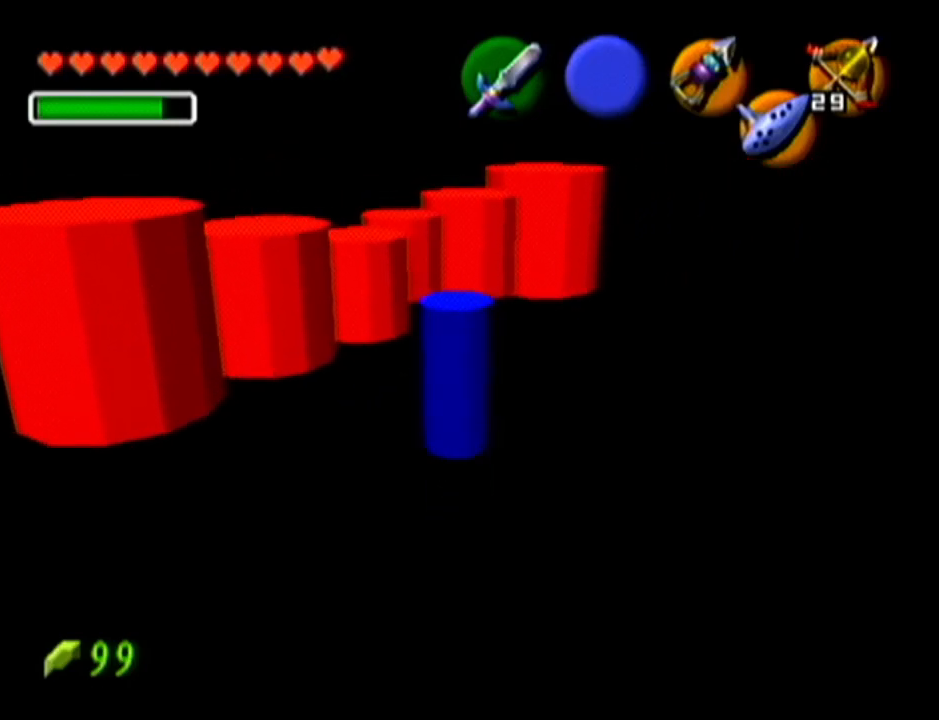
{"buttons": [], "left_stick": "up-left", "events": []}
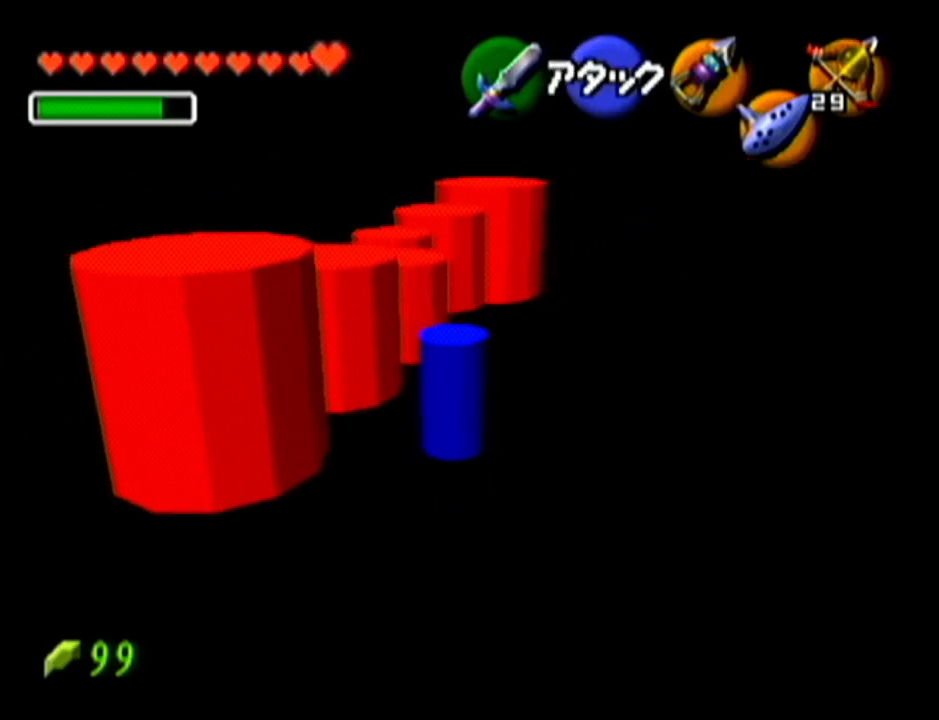
{"buttons": [], "left_stick": "up-left", "events": []}
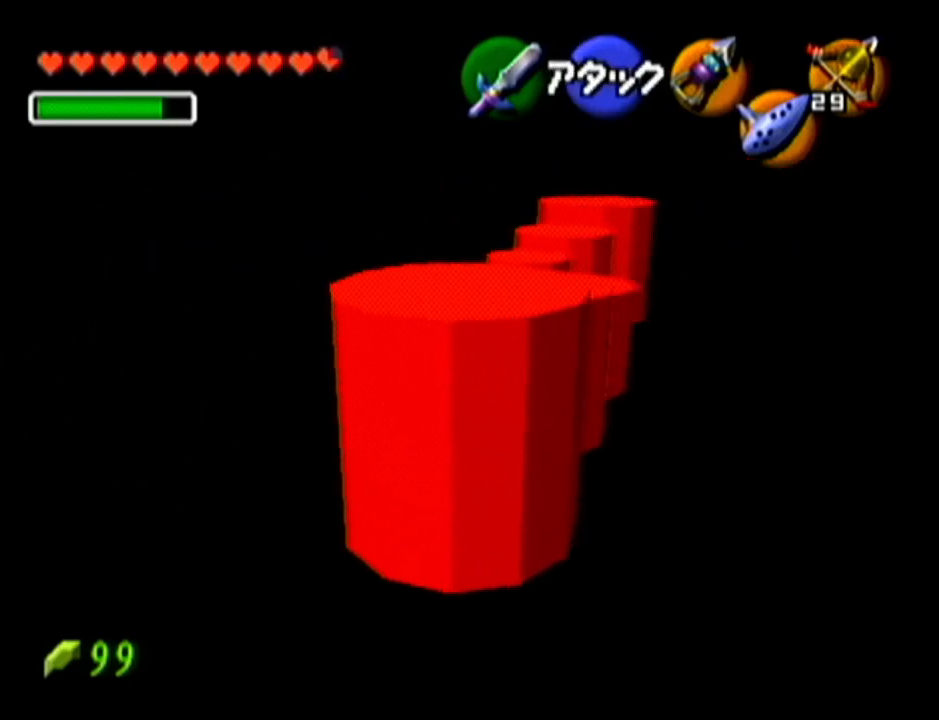
{"buttons": [], "left_stick": "up", "events": [[283, "left_stick", "up"]]}
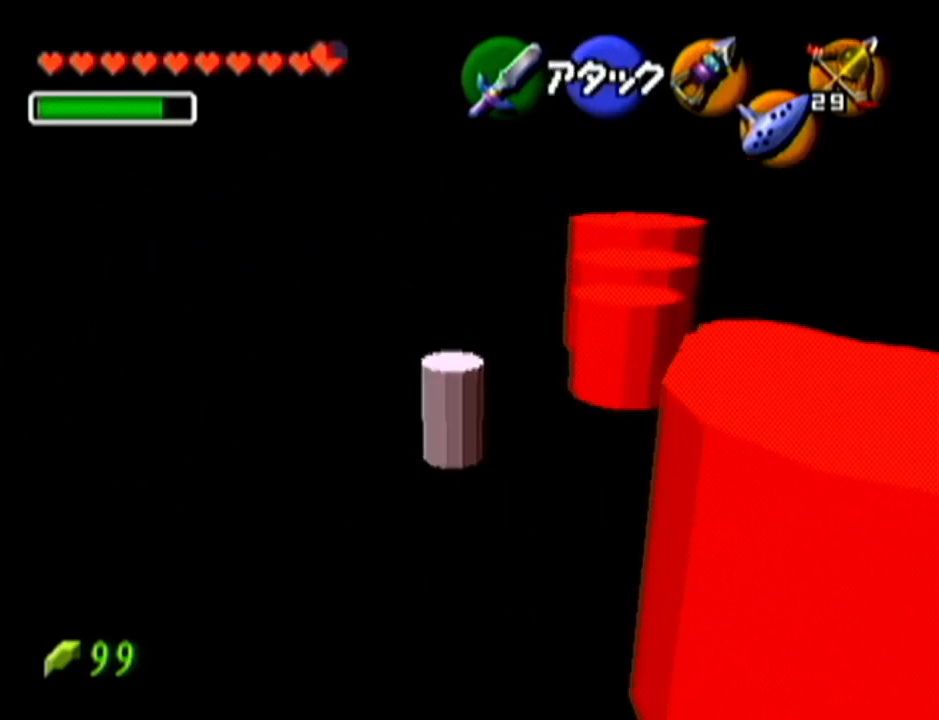
{"buttons": [], "left_stick": "down", "events": [[200, "left_stick", "center"], [451, "left_stick", "down"]]}
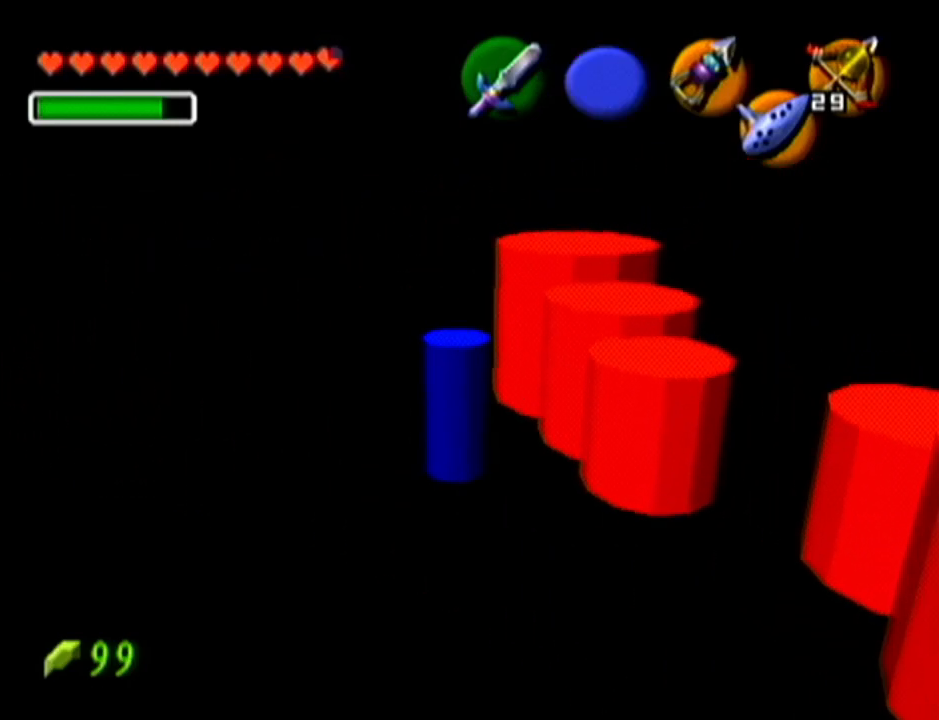
{"buttons": [], "left_stick": "down-right", "events": [[66, "left_stick", "down-right"]]}
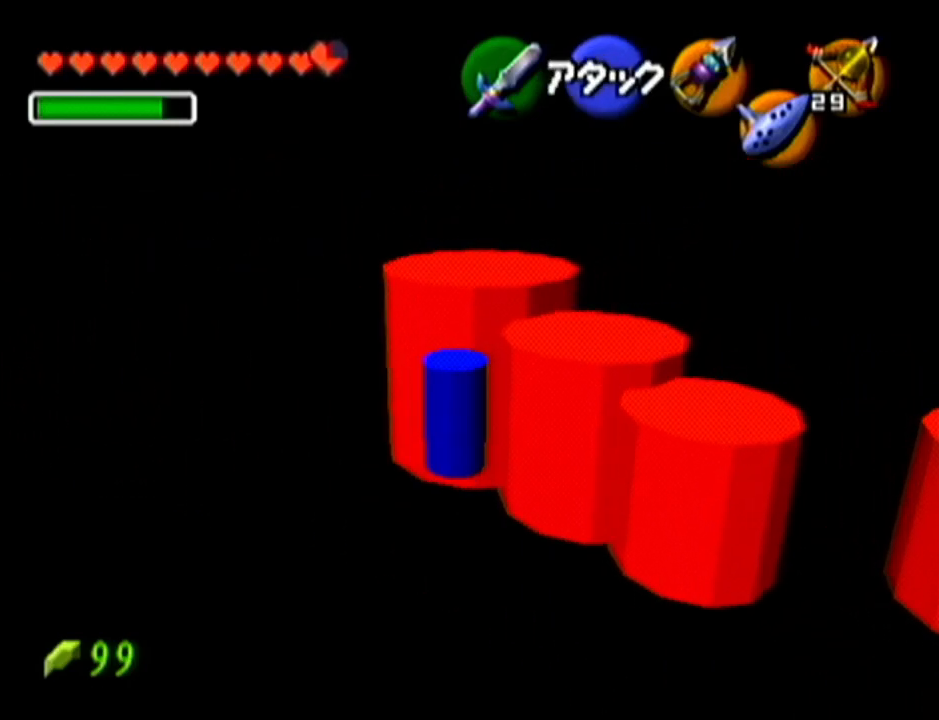
{"buttons": [], "left_stick": "down", "events": [[451, "left_stick", "down"]]}
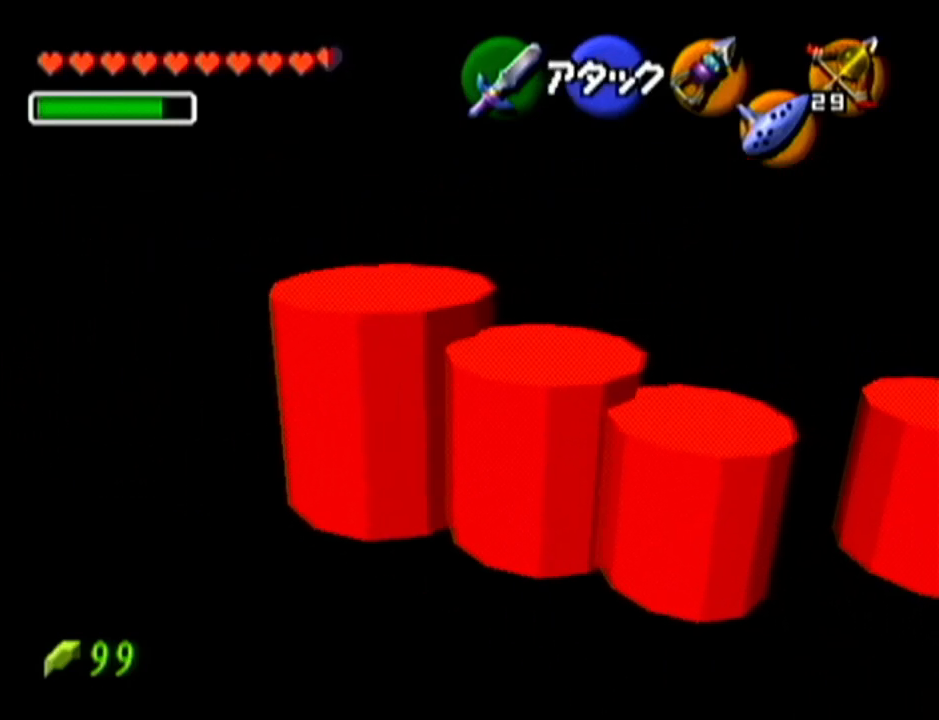
{"buttons": [], "left_stick": "down", "events": []}
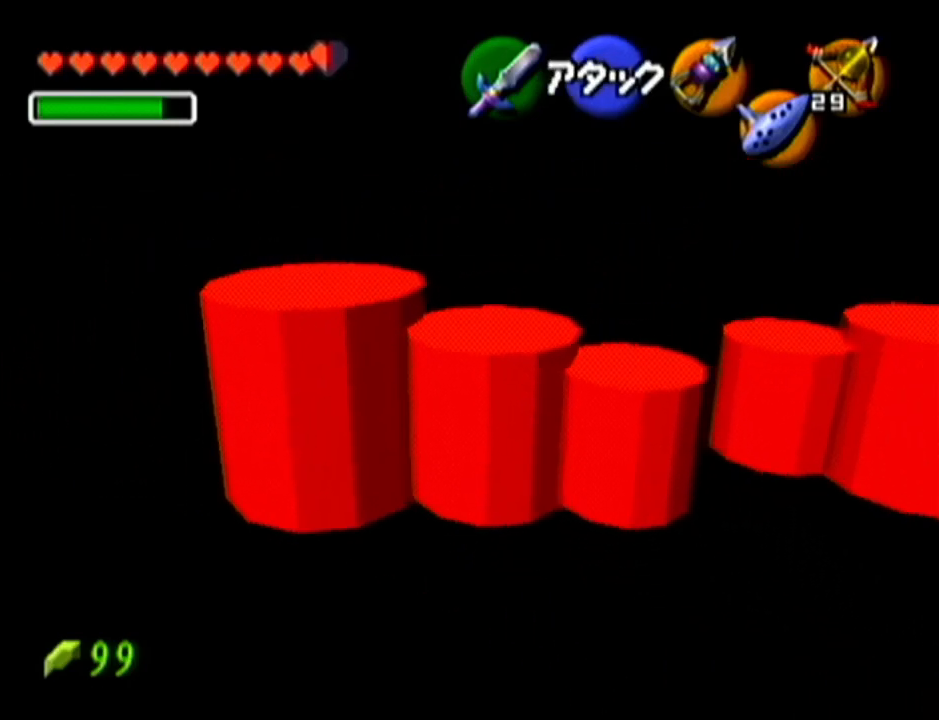
{"buttons": [], "left_stick": "up-left", "events": [[84, "left_stick", "center"], [234, "left_stick", "up-left"]]}
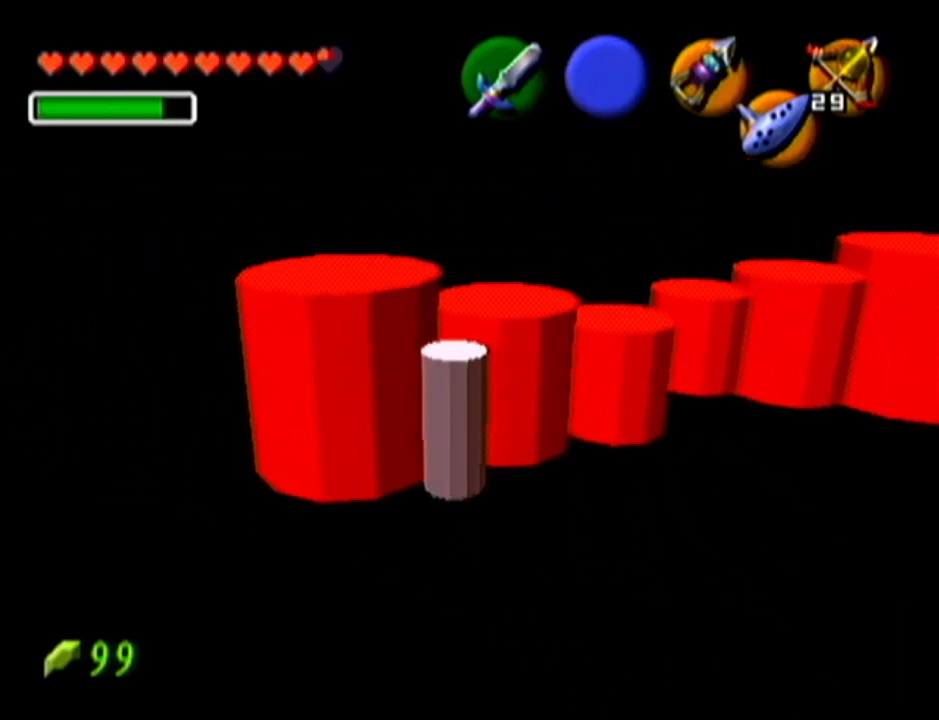
{"buttons": [], "left_stick": "up-left", "events": []}
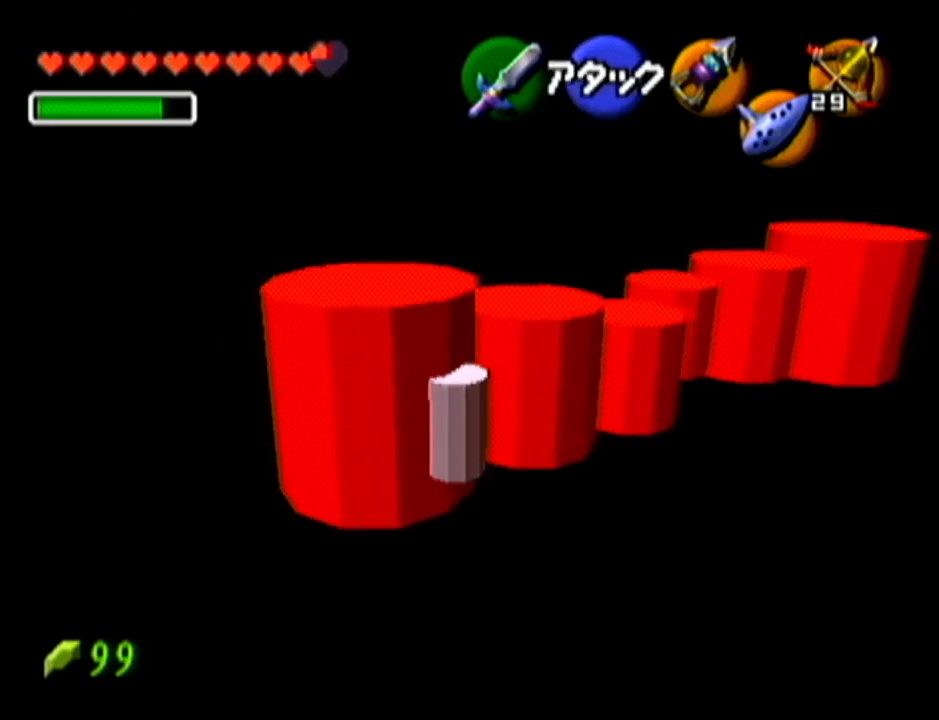
{"buttons": [], "left_stick": "up-left", "events": []}
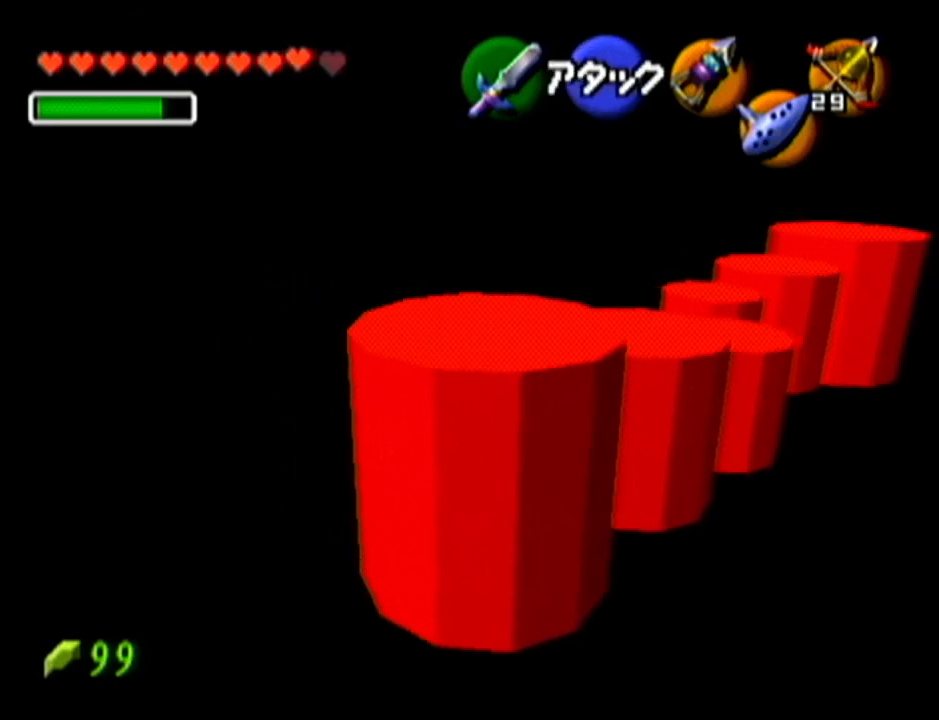
{"buttons": [], "left_stick": "up", "events": [[33, "left_stick", "up"]]}
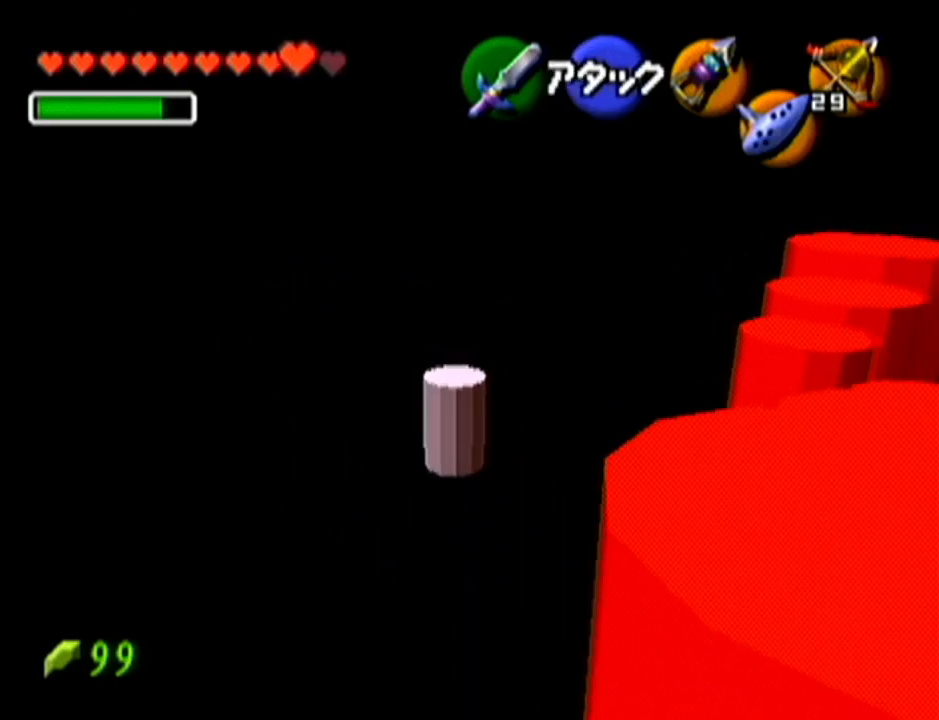
{"buttons": [], "left_stick": "up-right", "events": [[167, "left_stick", "up-right"]]}
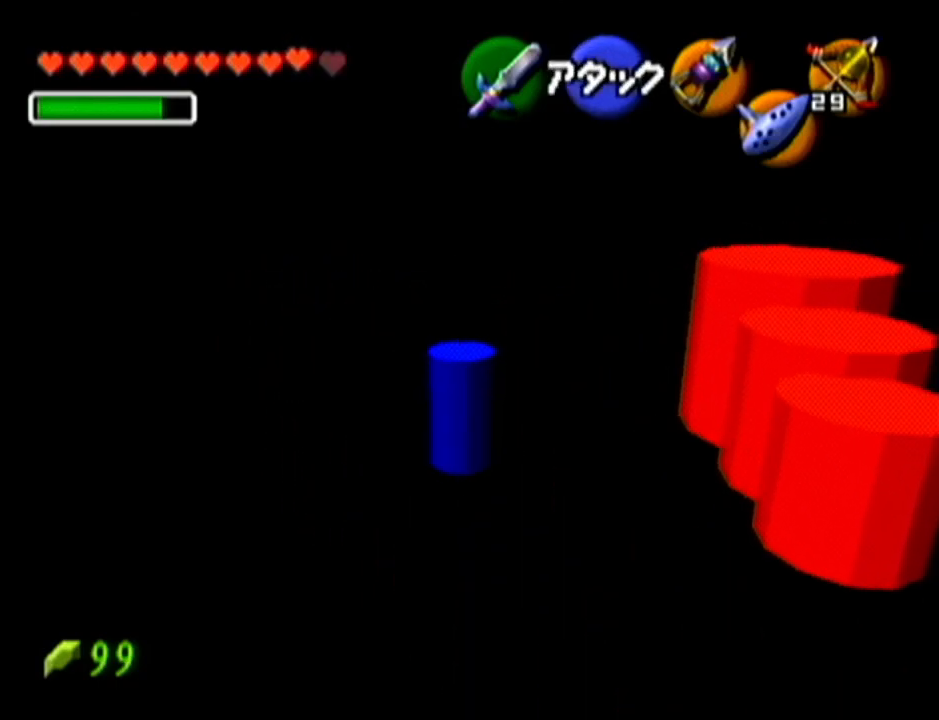
{"buttons": [], "left_stick": "down", "events": [[16, "left_stick", "down-right"], [166, "left_stick", "down"]]}
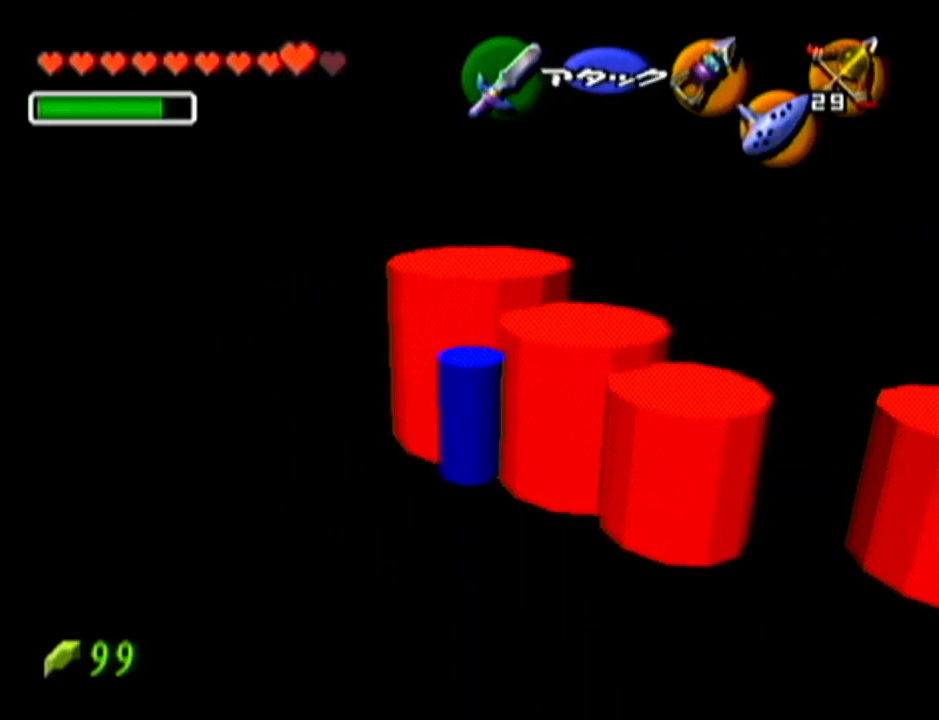
{"buttons": [], "left_stick": "down-right", "events": [[484, "left_stick", "down-right"]]}
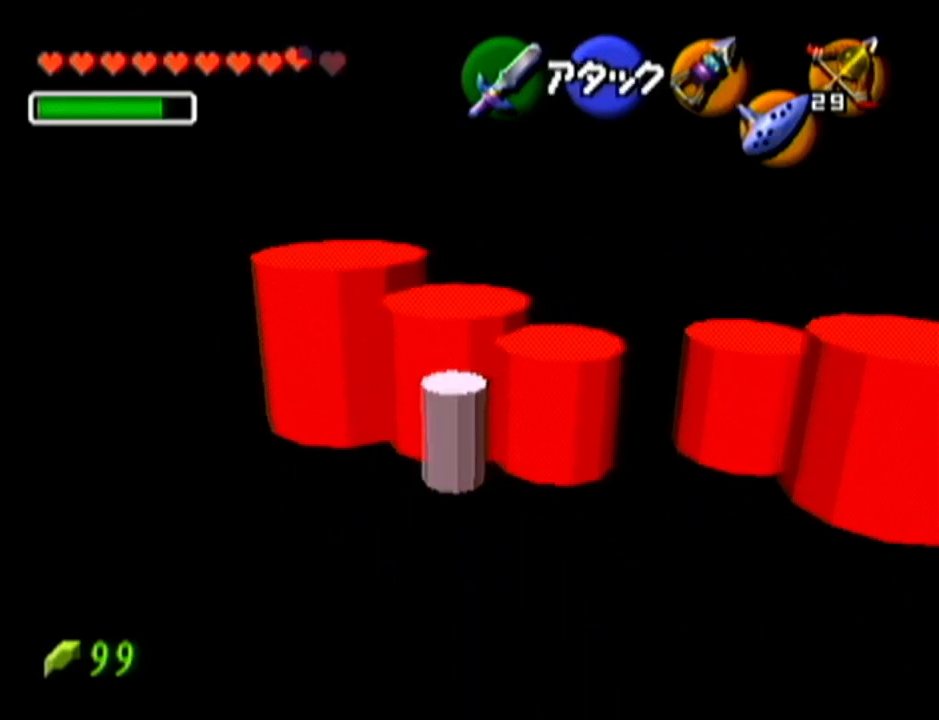
{"buttons": [], "left_stick": "center", "events": [[83, "left_stick", "center"]]}
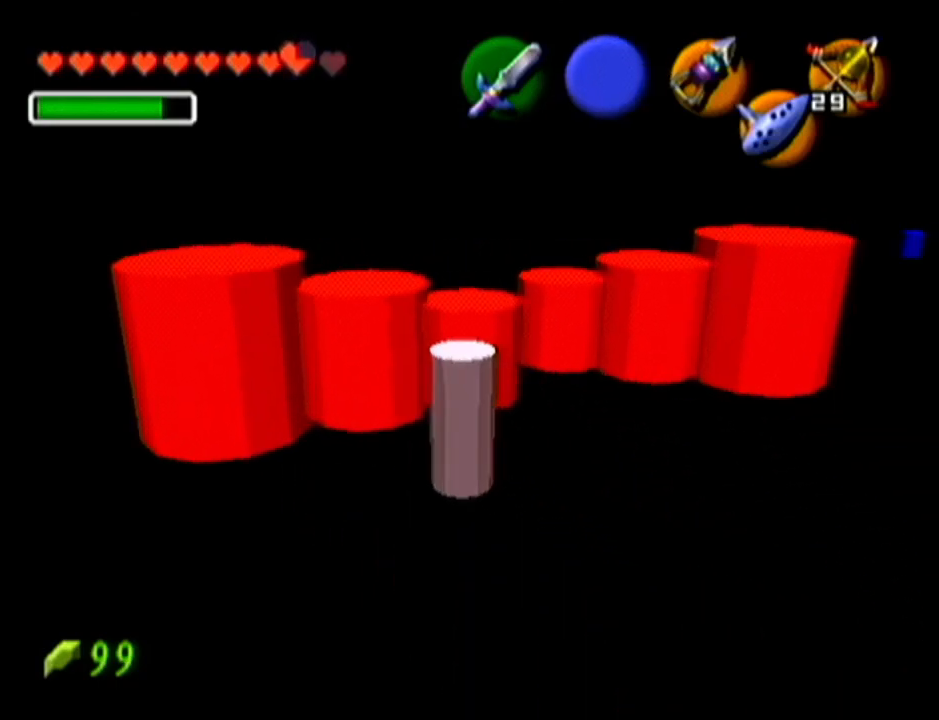
{"buttons": [], "left_stick": "down-left", "events": [[234, "left_stick", "down-left"]]}
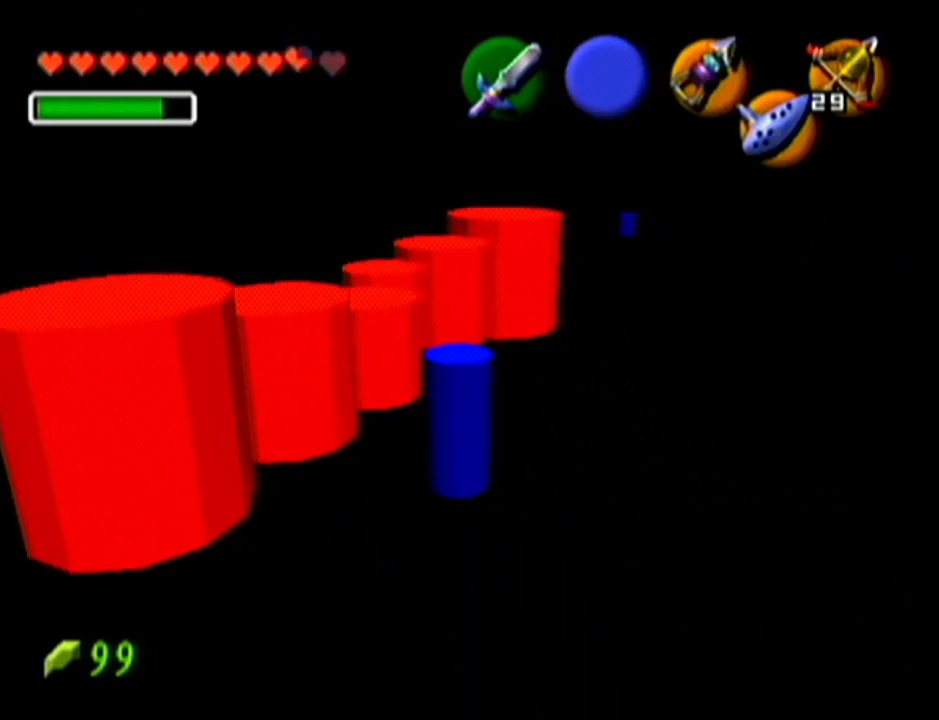
{"buttons": [], "left_stick": "left", "events": [[484, "left_stick", "left"]]}
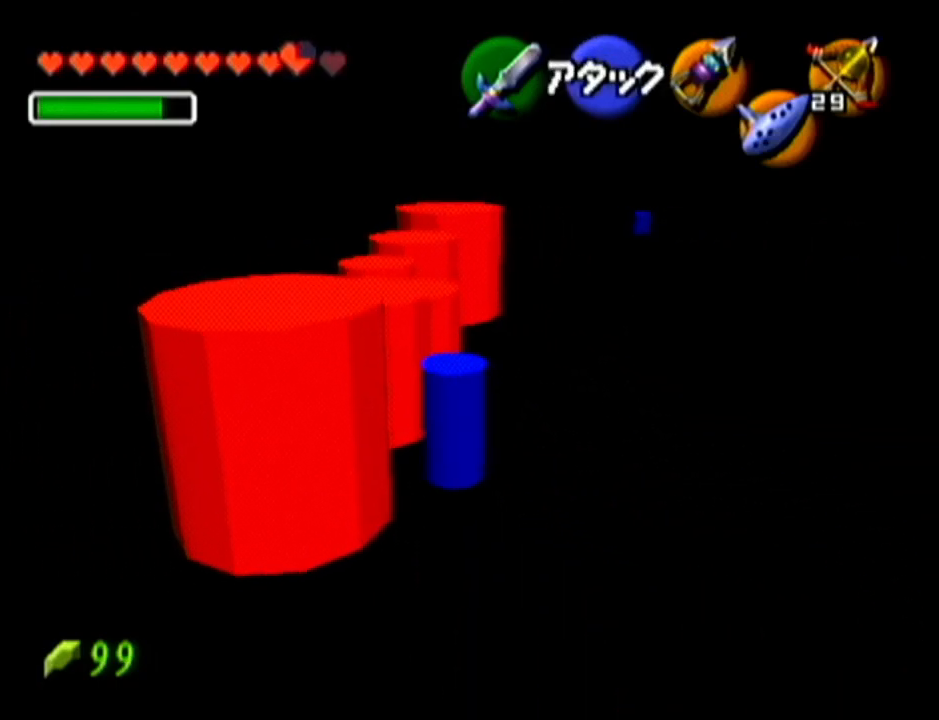
{"buttons": [], "left_stick": "up", "events": [[184, "left_stick", "up-left"], [301, "left_stick", "up"]]}
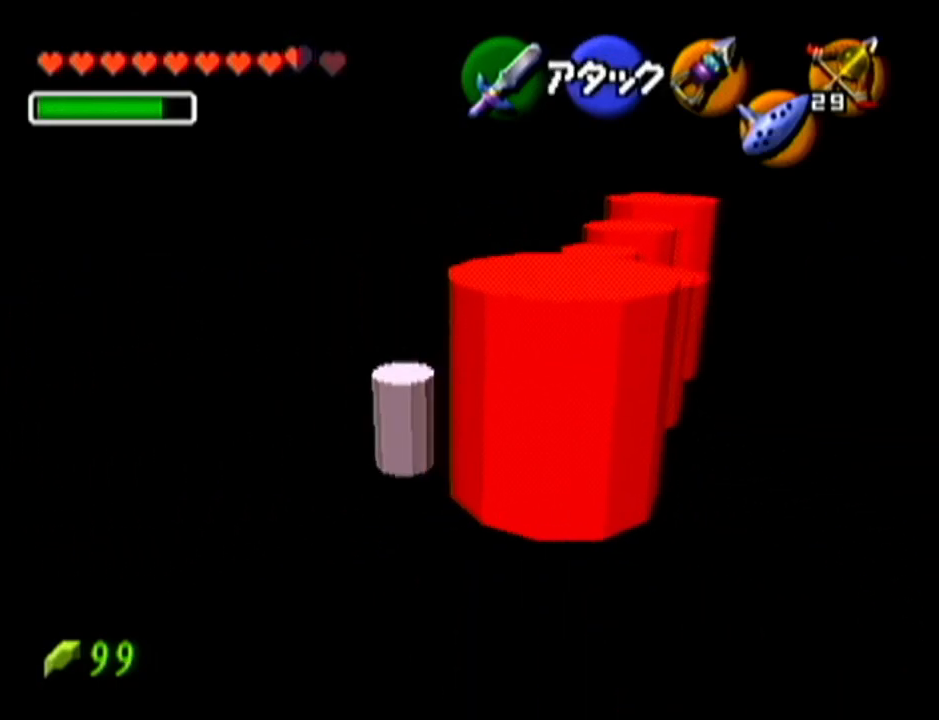
{"buttons": [], "left_stick": "up", "events": []}
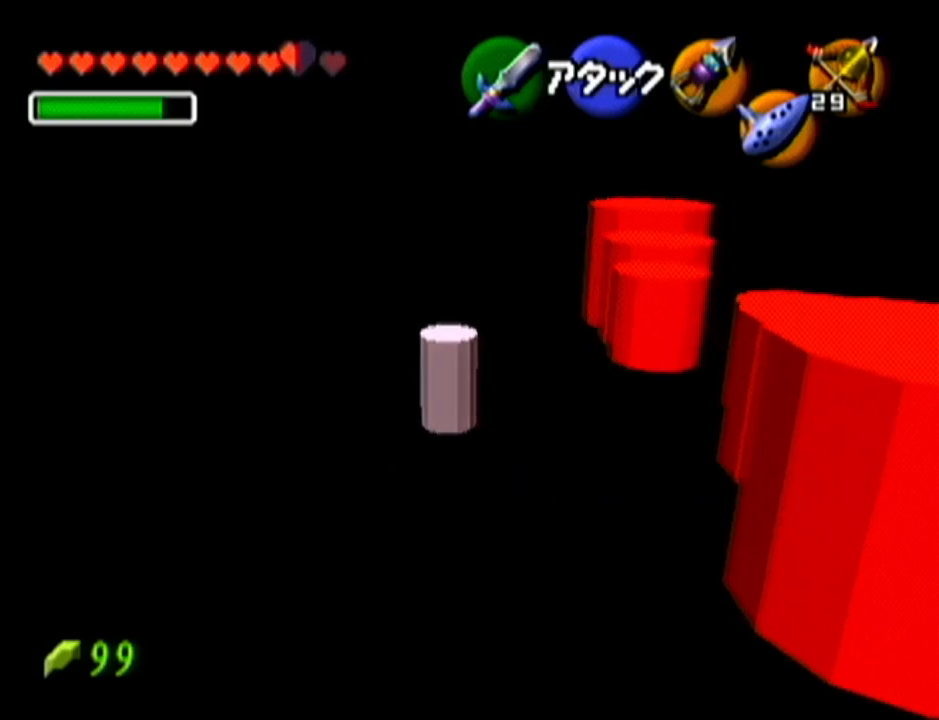
{"buttons": [], "left_stick": "up", "events": []}
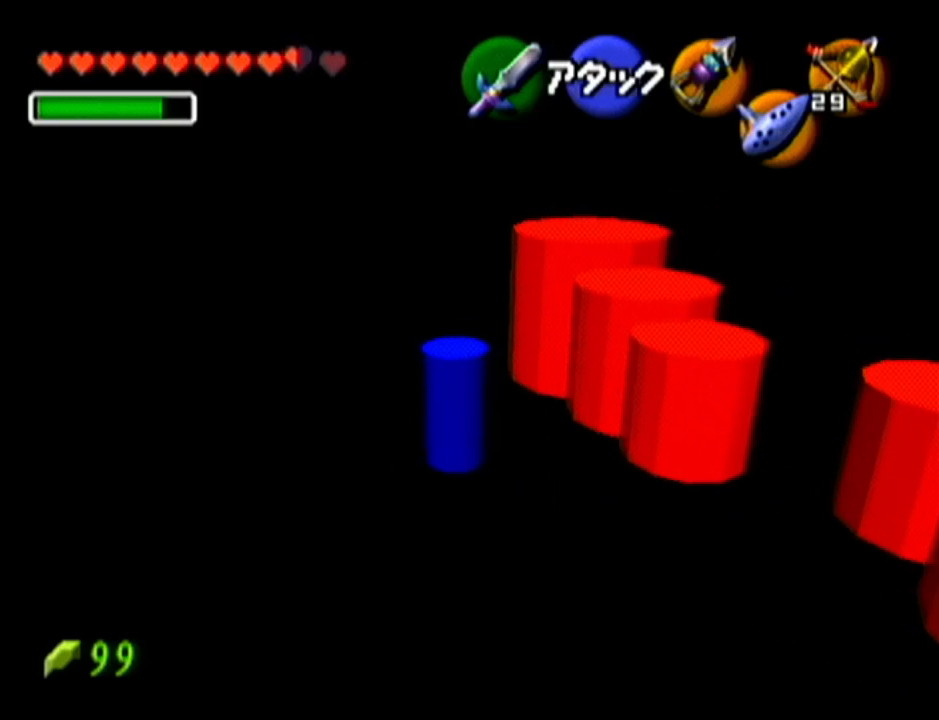
{"buttons": [], "left_stick": "up-right", "events": [[83, "left_stick", "up-right"]]}
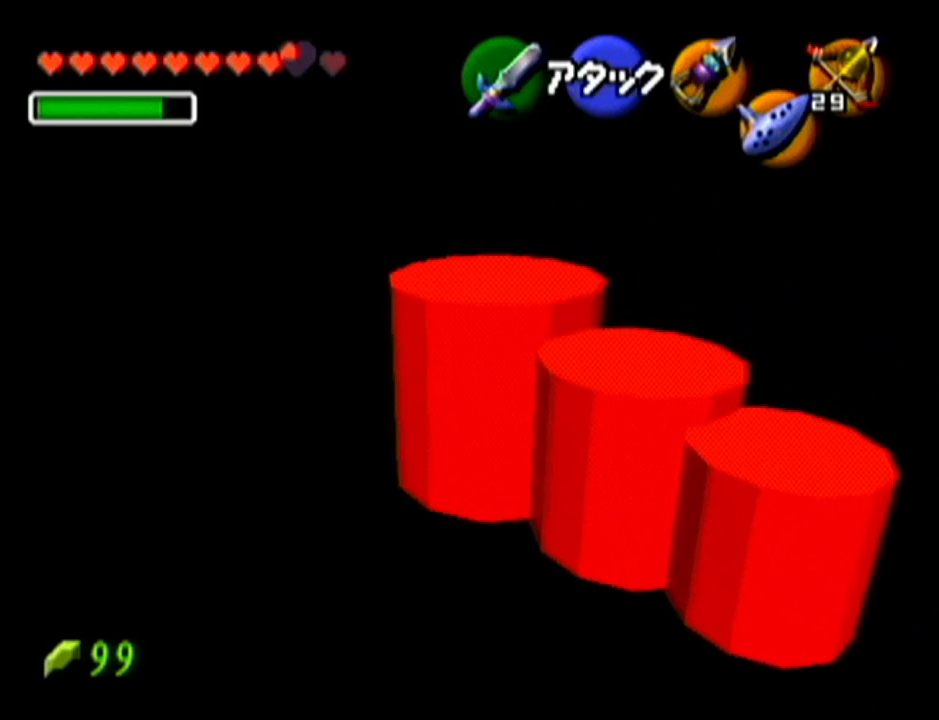
{"buttons": [], "left_stick": "down", "events": [[234, "left_stick", "down-right"], [418, "left_stick", "down"]]}